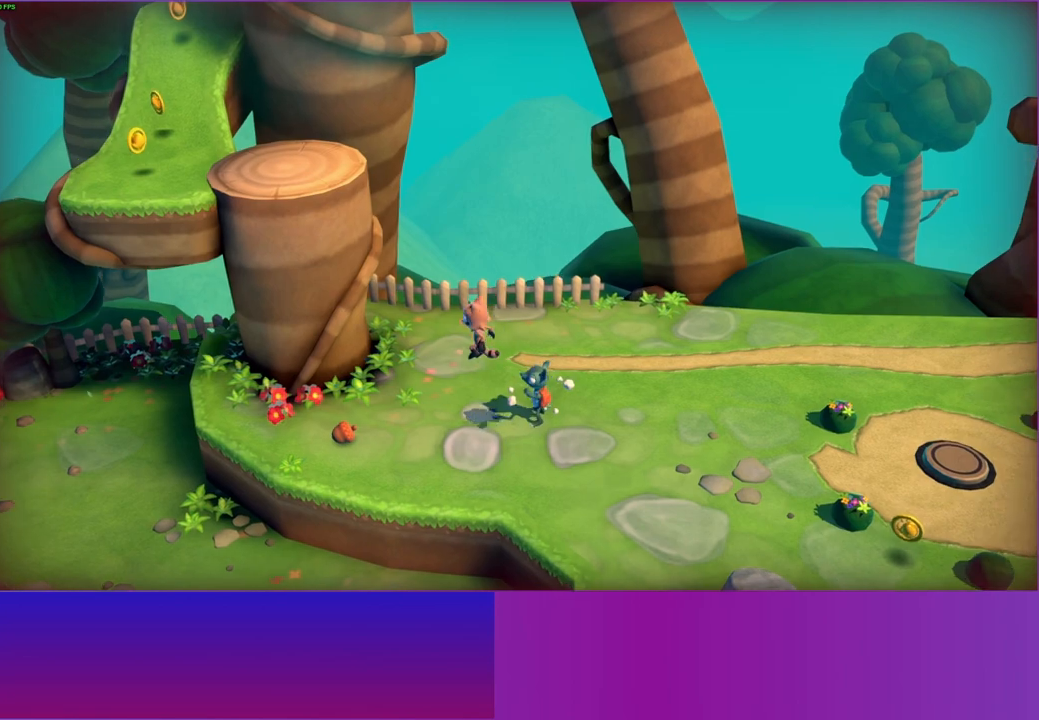
Gameplay with a controller (Xbox layout); each line is a JSON object with the inputs held at the frame after it. "events" lists button and stick changes between this image and that frame as [ms after this image, input, new state], when the widget could be followed in between.
{"buttons": ["A"], "left_stick": "up-left", "right_stick": "center", "events": []}
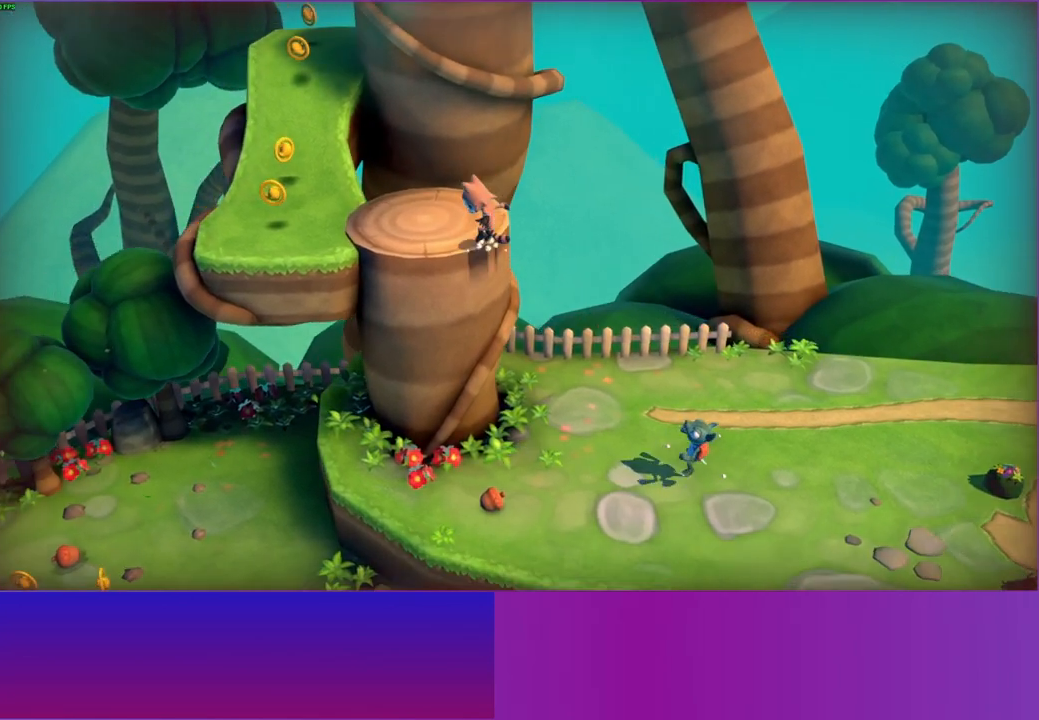
{"buttons": ["Y"], "left_stick": "up", "right_stick": "center", "events": [[17, "A", "up"], [117, "left_stick", "left"], [167, "A", "down"], [283, "A", "up"], [350, "left_stick", "up-left"], [433, "Y", "down"], [483, "left_stick", "up"]]}
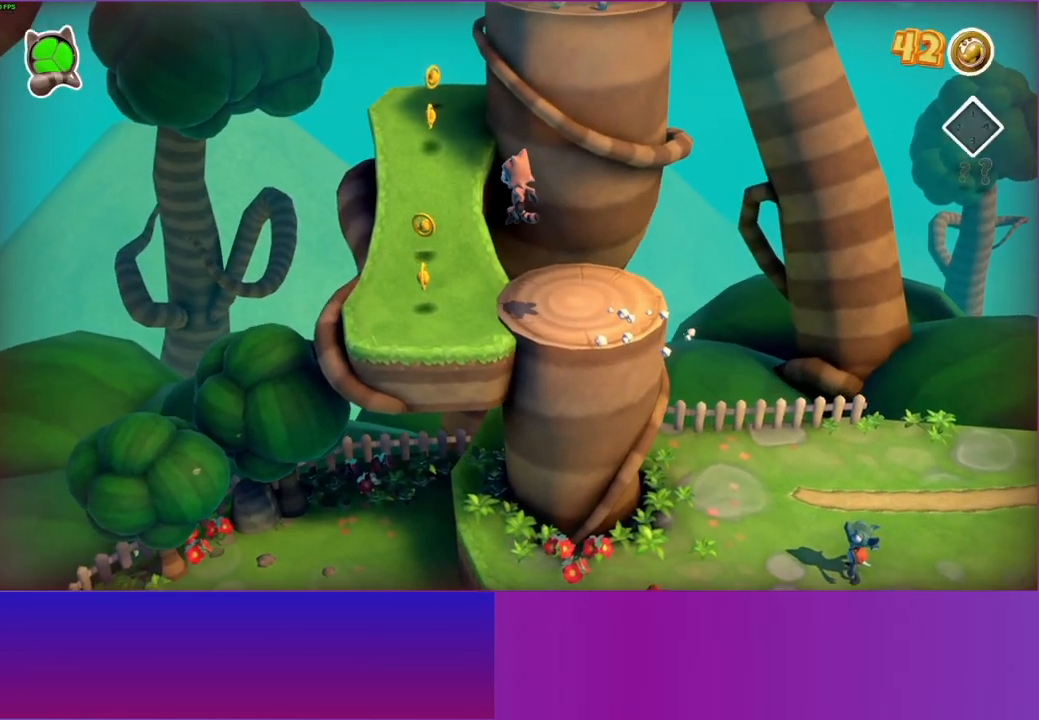
{"buttons": [], "left_stick": "up", "right_stick": "center", "events": [[83, "Y", "up"]]}
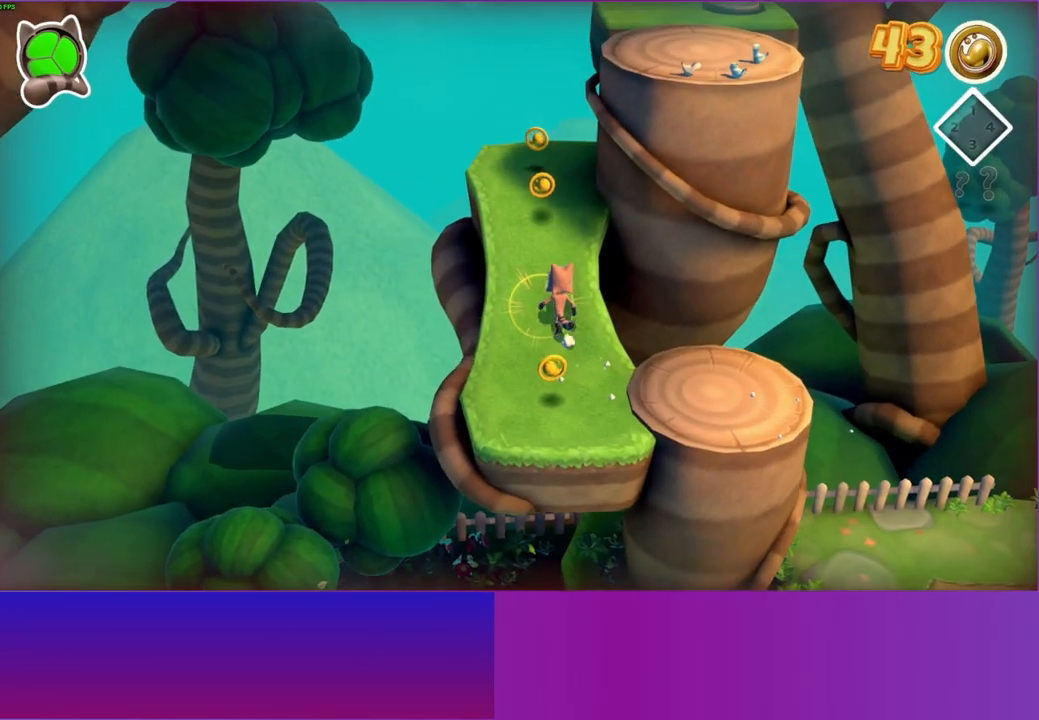
{"buttons": ["A"], "left_stick": "right", "right_stick": "center", "events": [[167, "left_stick", "up-right"], [283, "A", "down"], [417, "left_stick", "right"]]}
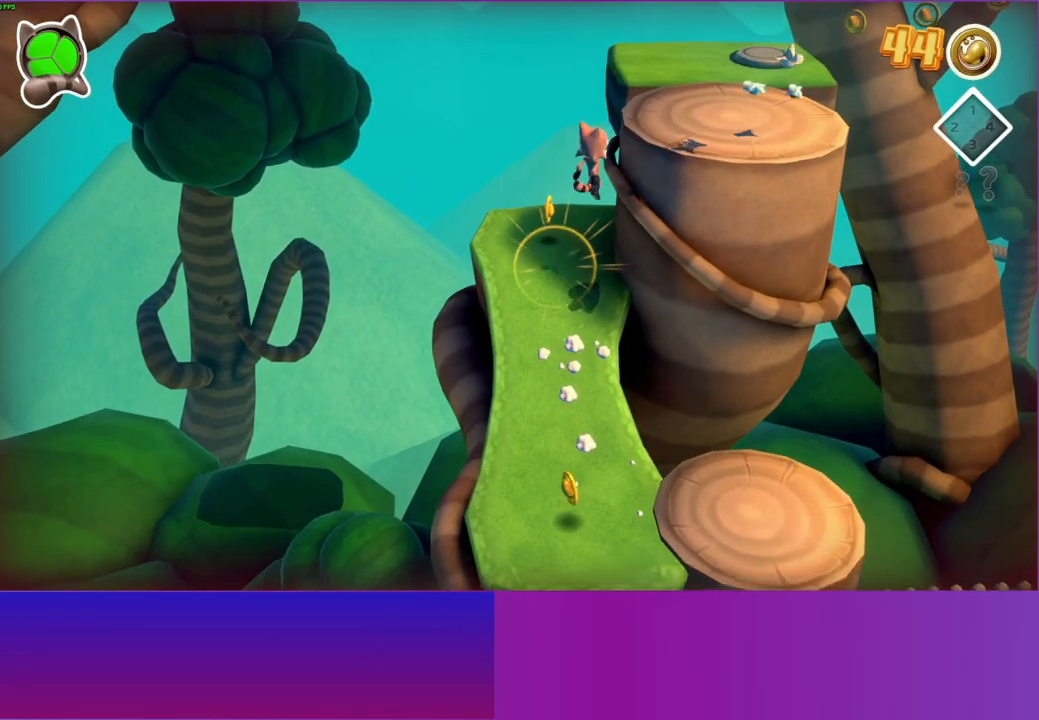
{"buttons": [], "left_stick": "up-right", "right_stick": "center", "events": [[167, "left_stick", "up-right"], [217, "A", "up"], [300, "Y", "down"], [433, "Y", "up"]]}
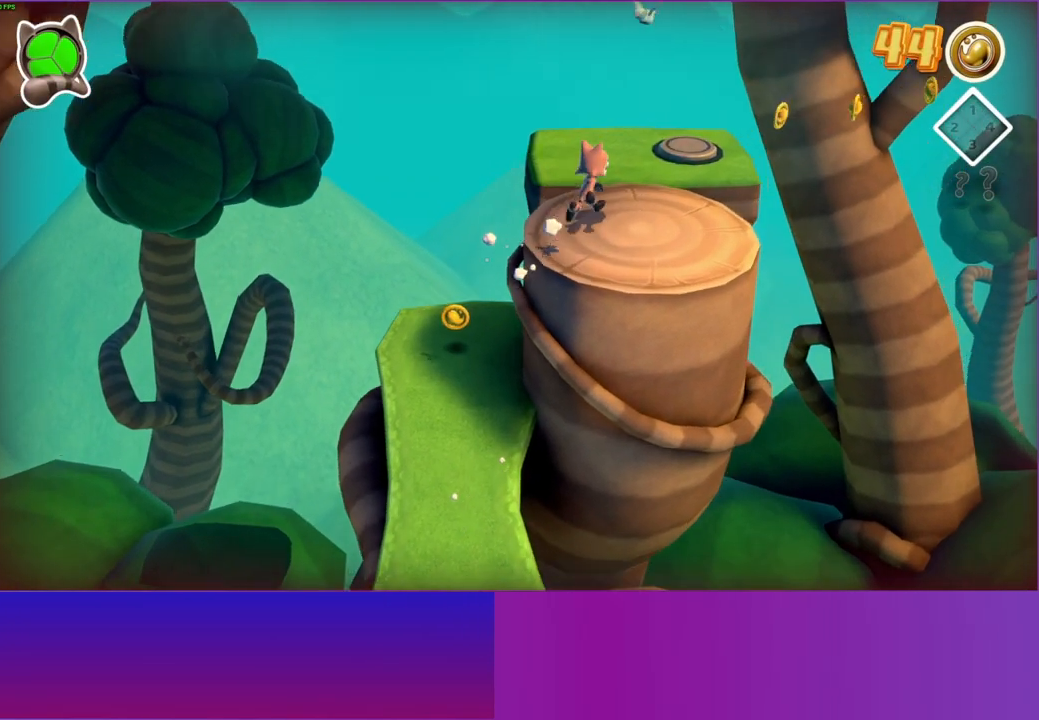
{"buttons": [], "left_stick": "right", "right_stick": "center", "events": [[150, "left_stick", "up"], [433, "left_stick", "right"]]}
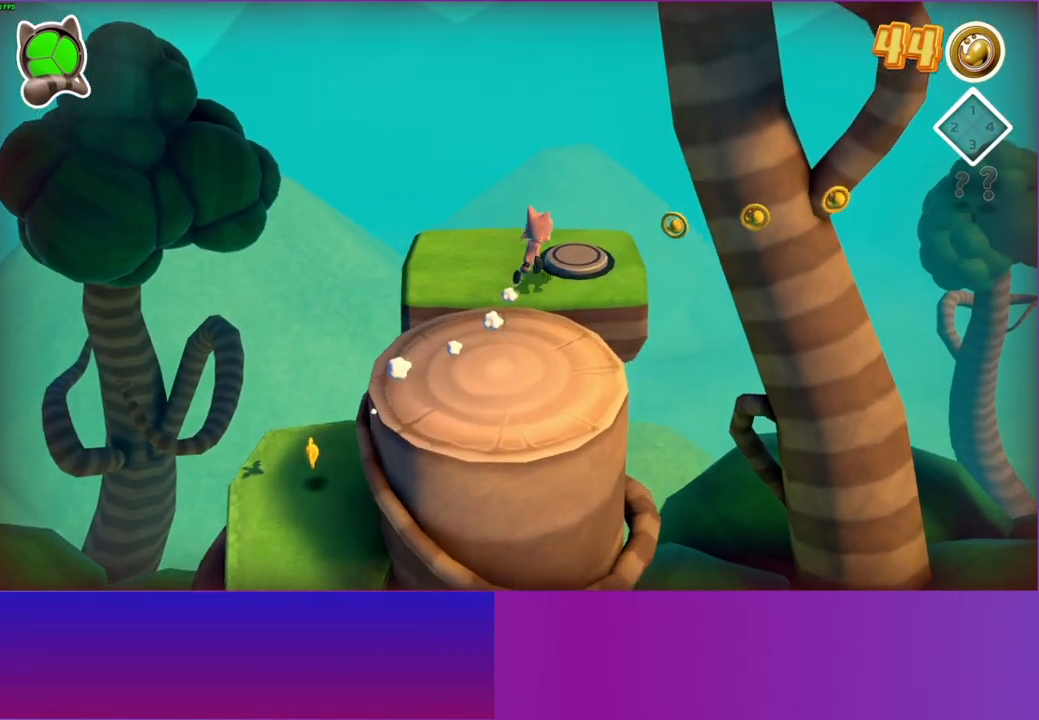
{"buttons": [], "left_stick": "center", "right_stick": "center", "events": [[33, "left_stick", "center"]]}
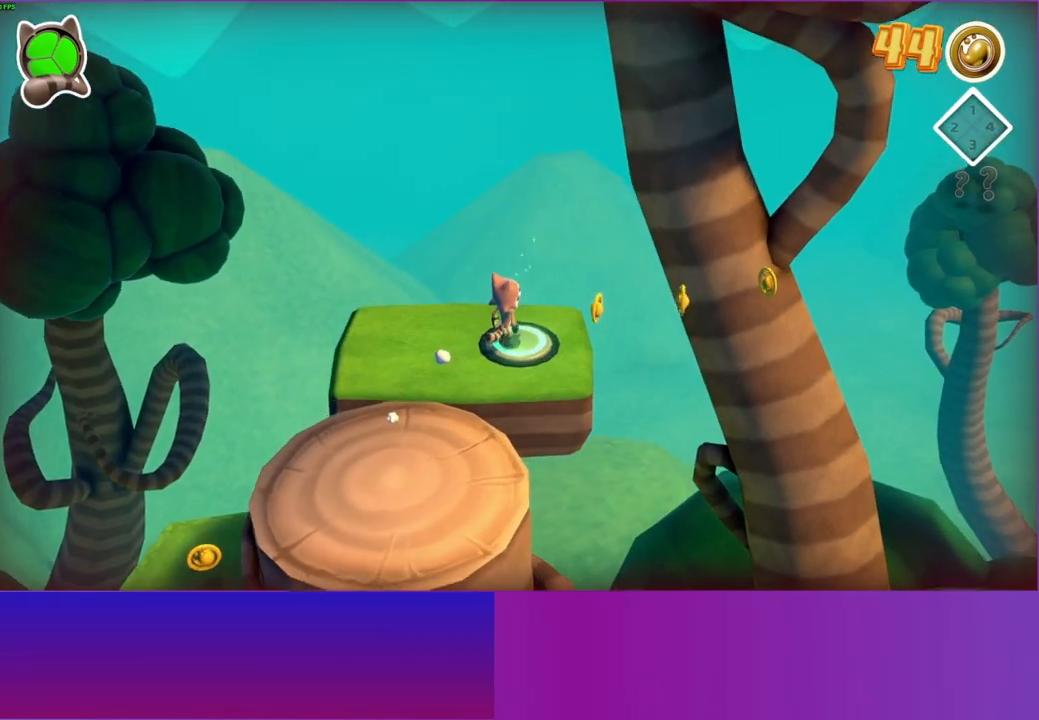
{"buttons": [], "left_stick": "center", "right_stick": "center", "events": []}
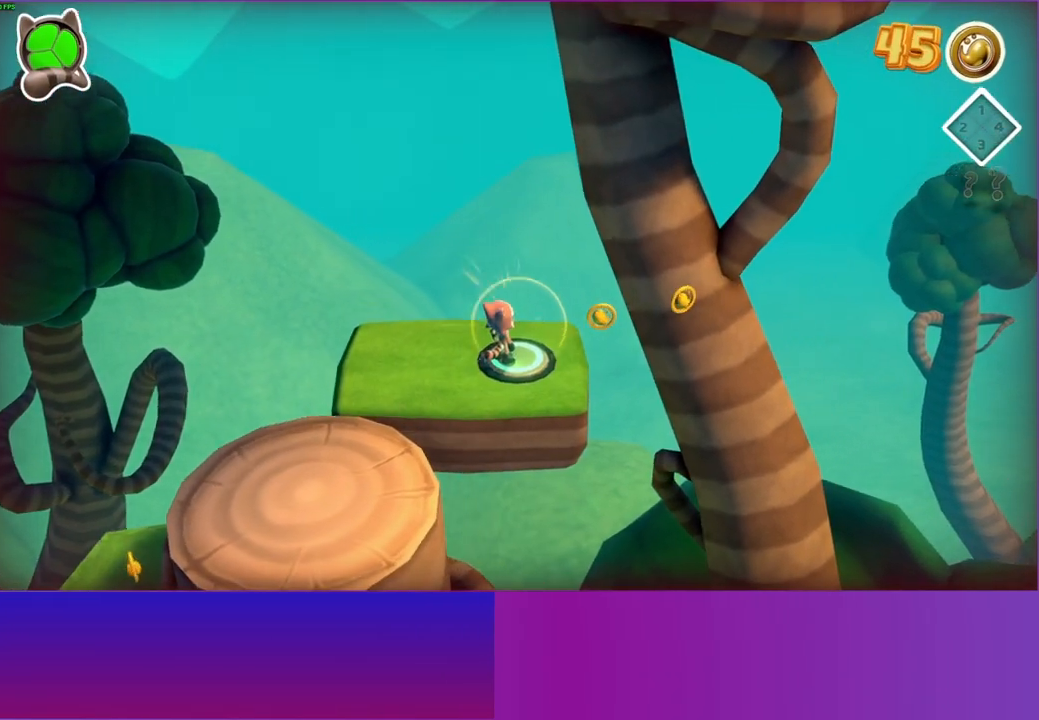
{"buttons": [], "left_stick": "center", "right_stick": "center", "events": []}
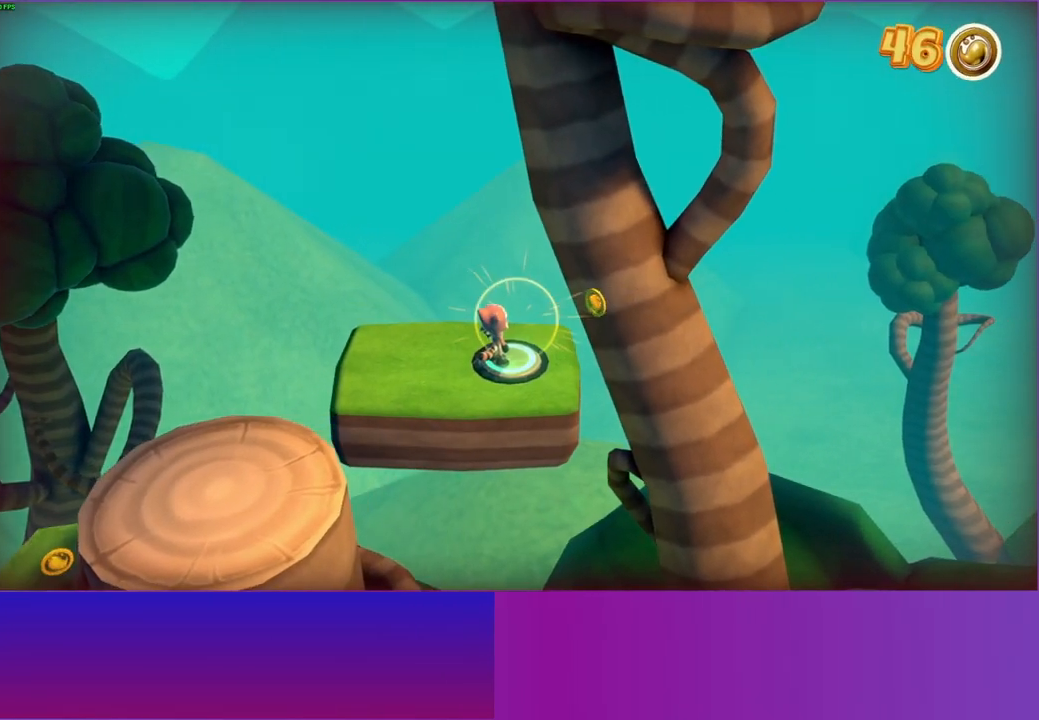
{"buttons": [], "left_stick": "center", "right_stick": "center", "events": []}
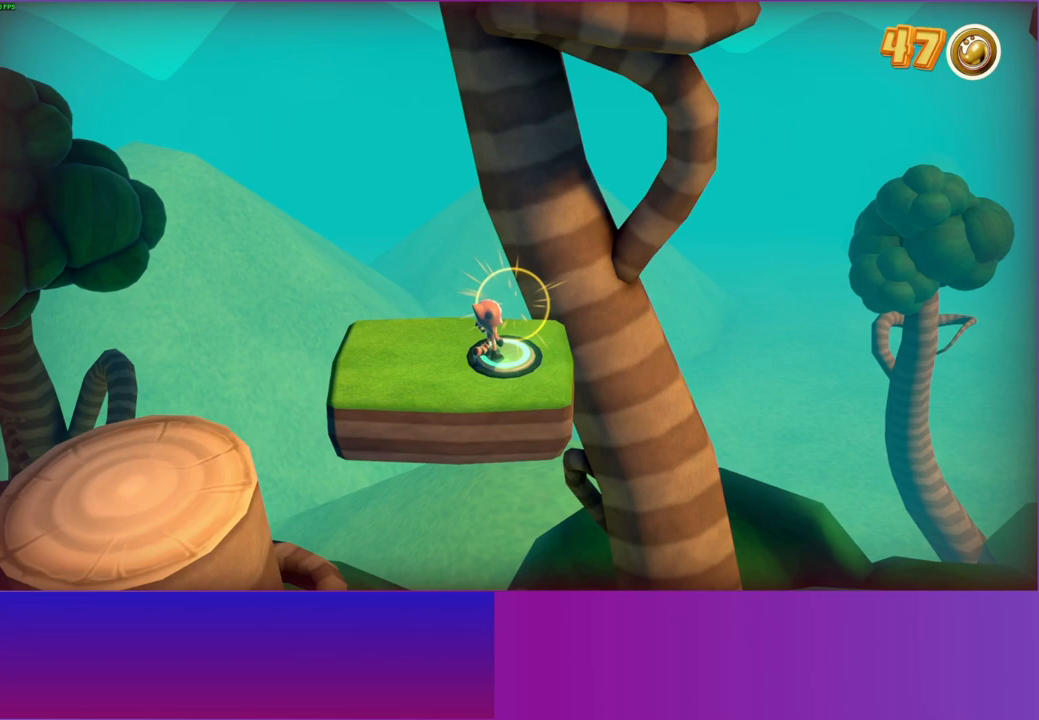
{"buttons": [], "left_stick": "center", "right_stick": "center", "events": []}
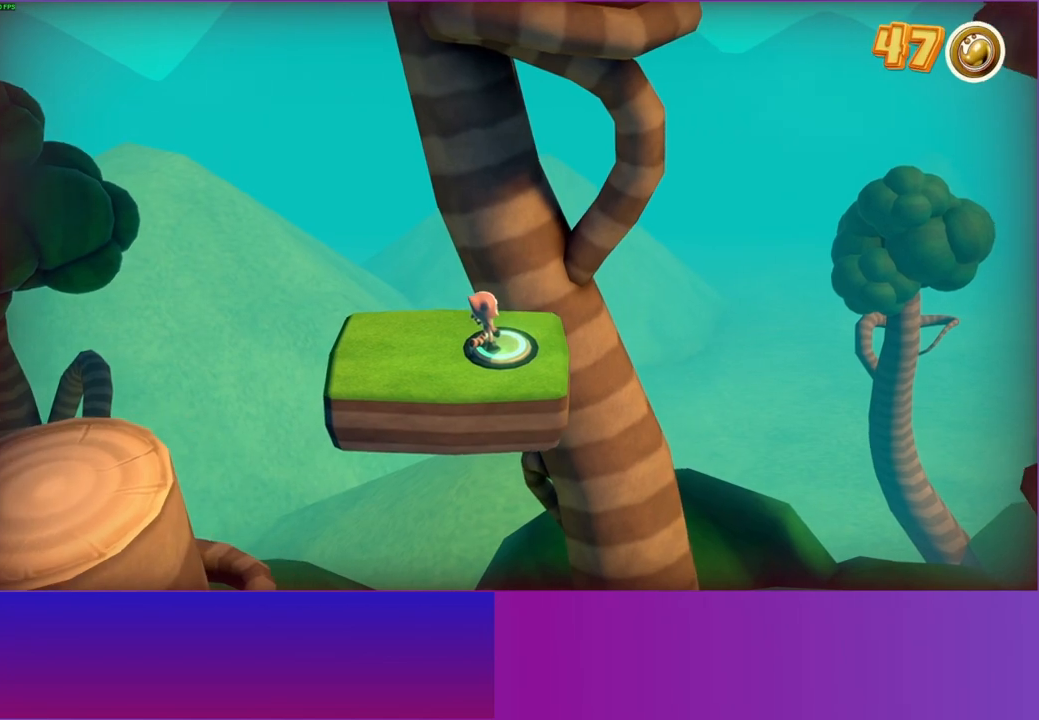
{"buttons": [], "left_stick": "center", "right_stick": "center", "events": []}
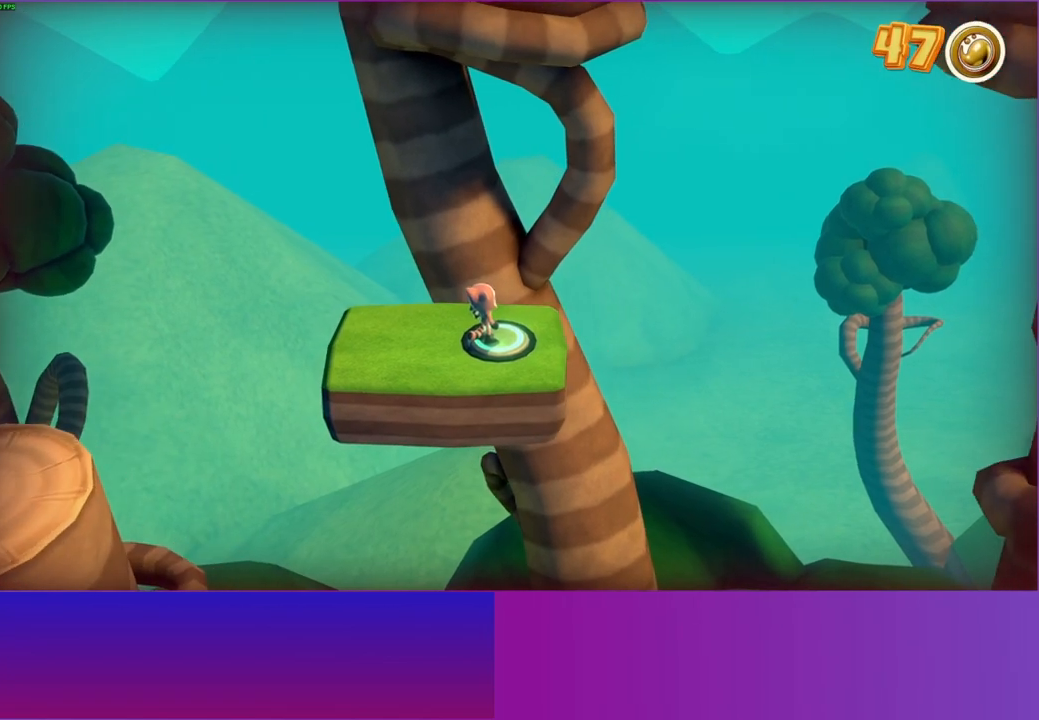
{"buttons": [], "left_stick": "center", "right_stick": "center", "events": []}
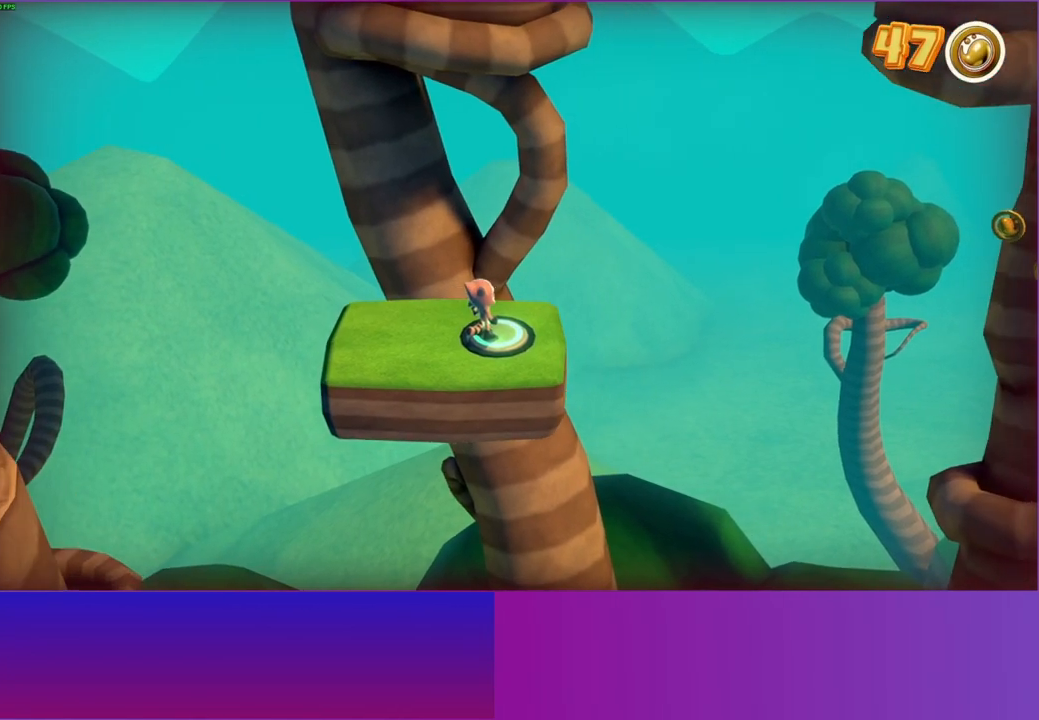
{"buttons": [], "left_stick": "center", "right_stick": "center", "events": []}
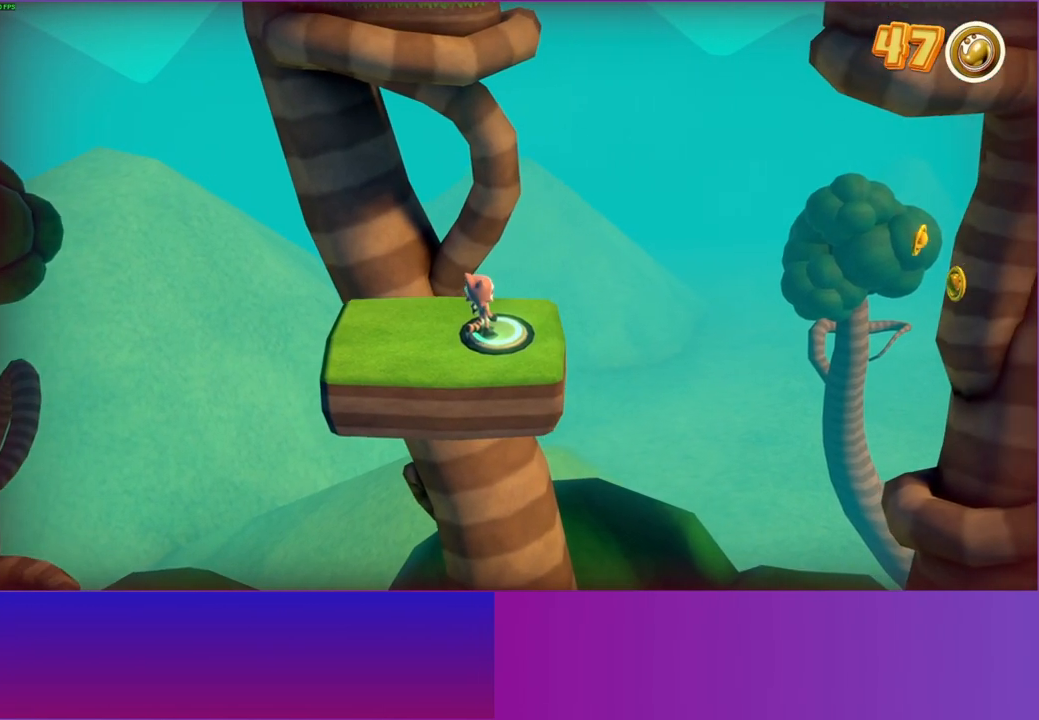
{"buttons": [], "left_stick": "center", "right_stick": "center", "events": []}
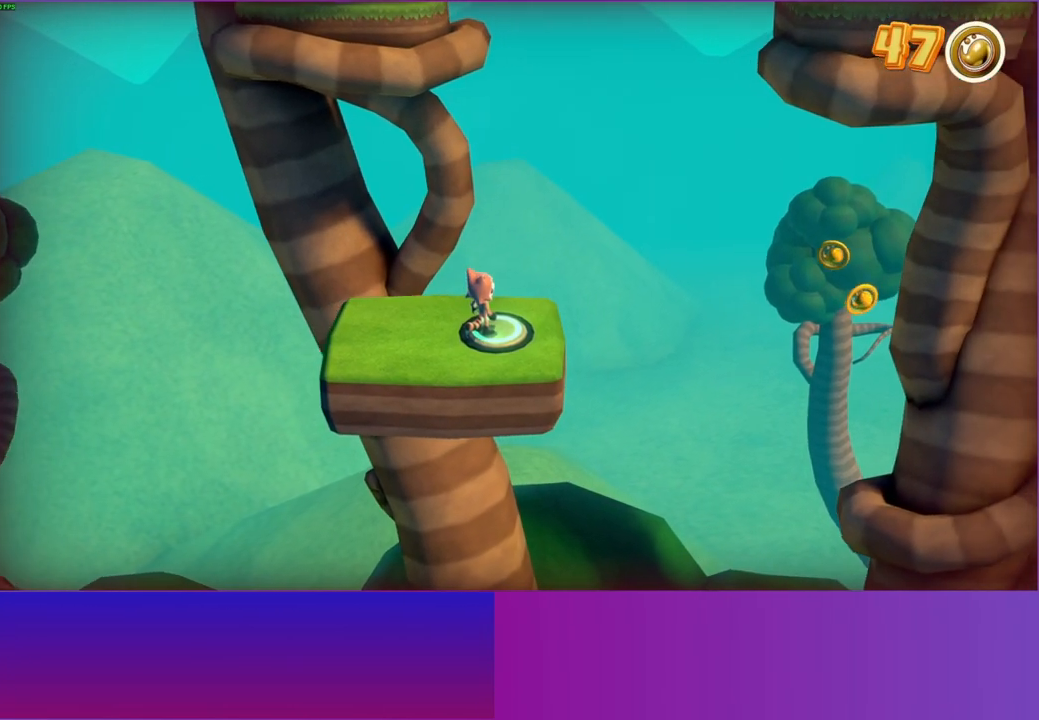
{"buttons": [], "left_stick": "center", "right_stick": "center", "events": []}
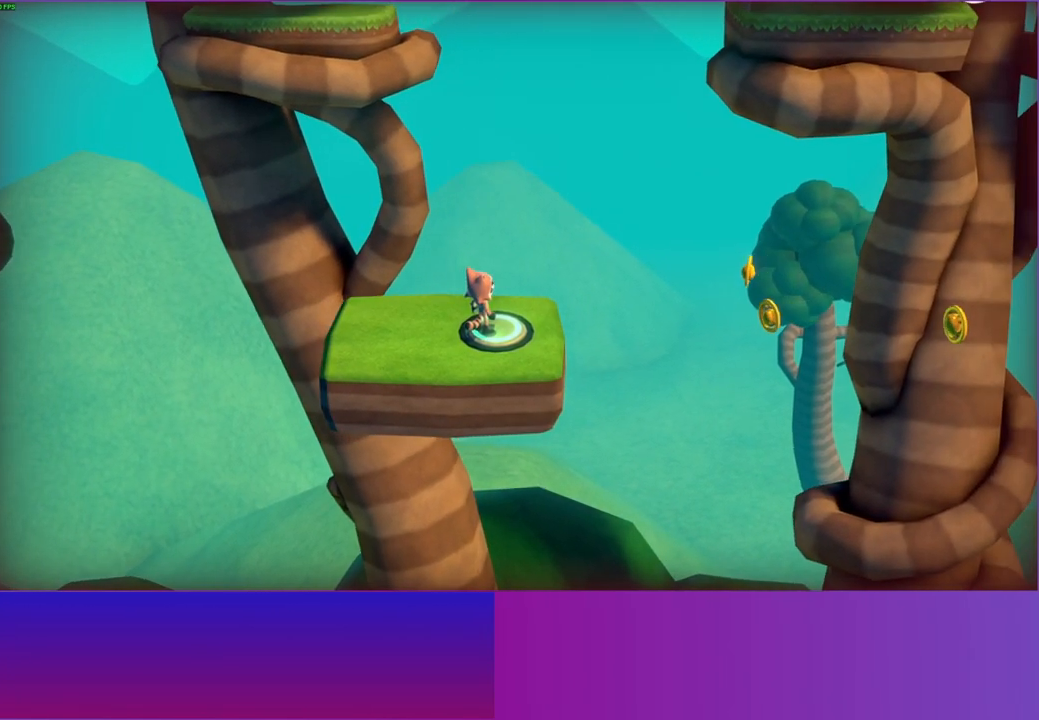
{"buttons": [], "left_stick": "center", "right_stick": "center", "events": []}
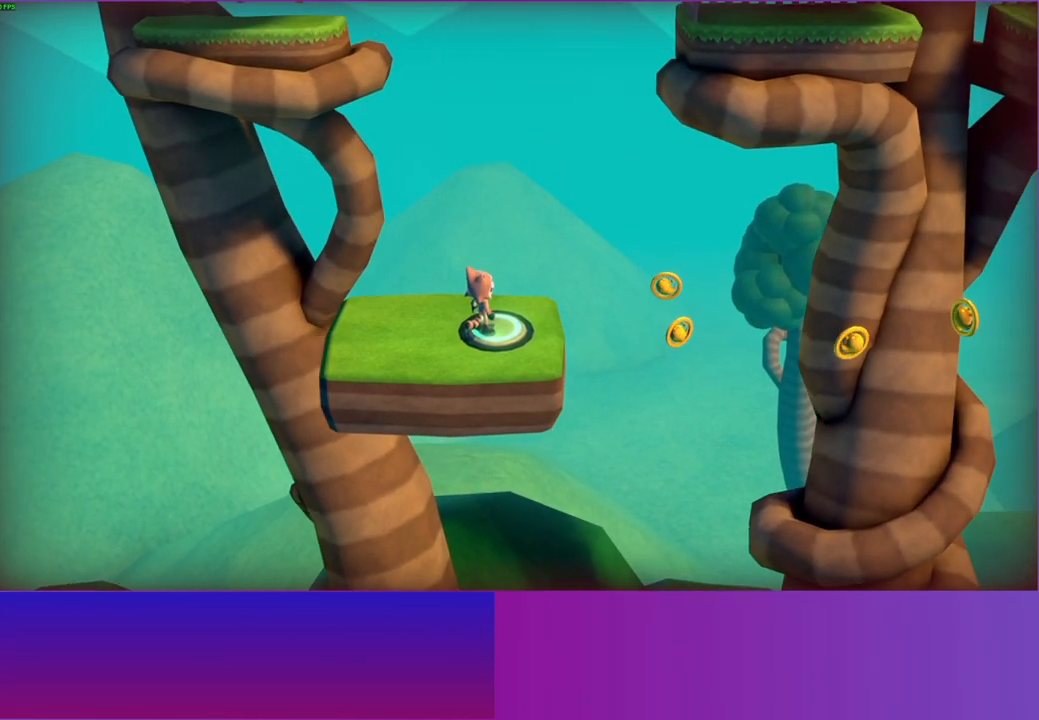
{"buttons": ["Y"], "left_stick": "center", "right_stick": "center", "events": [[383, "Y", "down"]]}
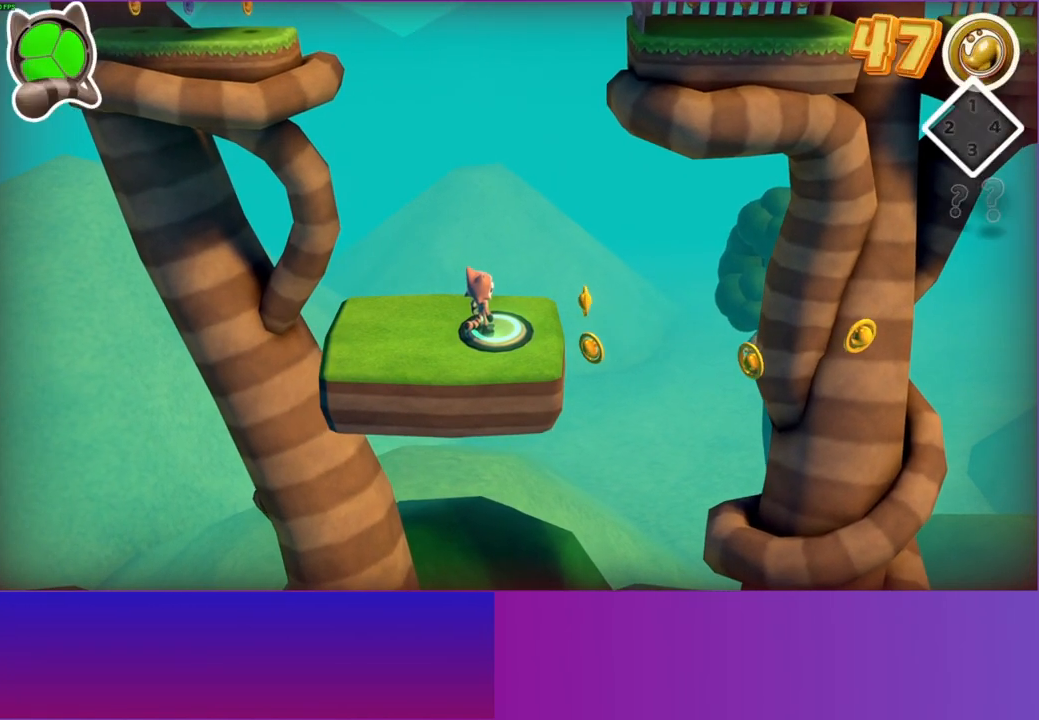
{"buttons": [], "left_stick": "center", "right_stick": "center", "events": [[33, "Y", "up"]]}
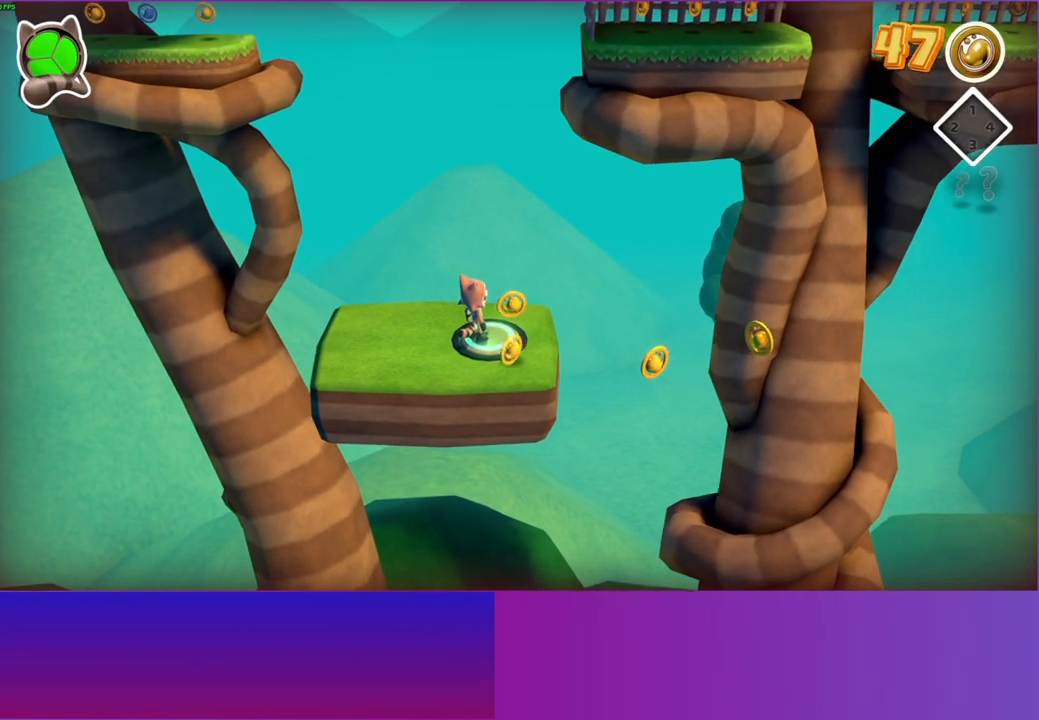
{"buttons": [], "left_stick": "center", "right_stick": "center", "events": []}
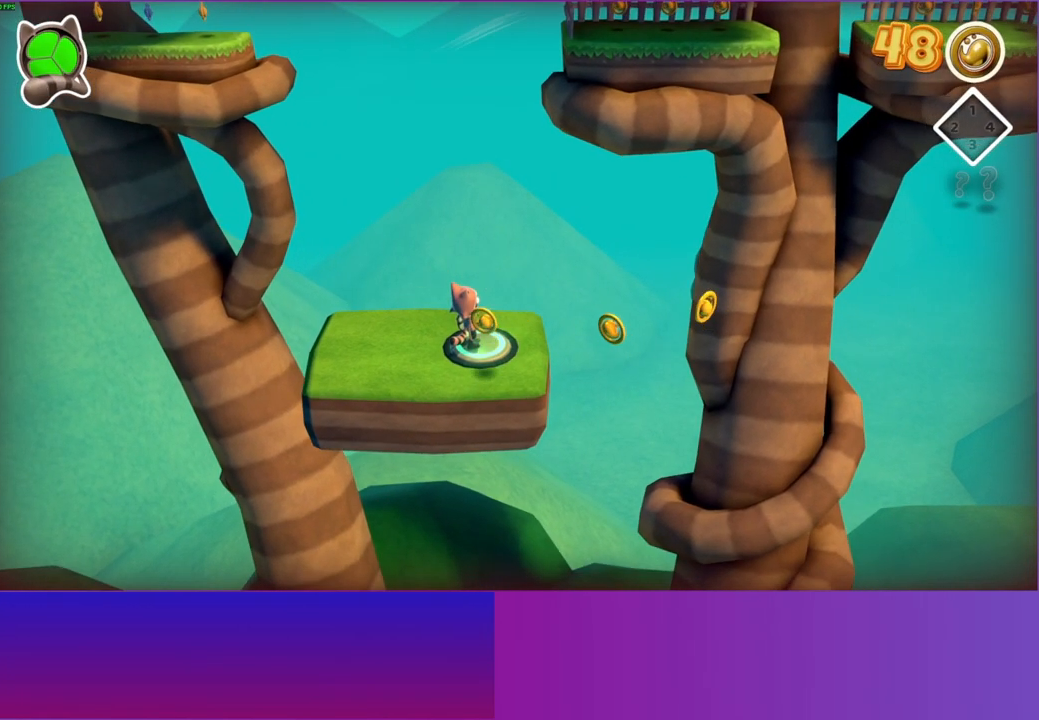
{"buttons": [], "left_stick": "center", "right_stick": "center", "events": []}
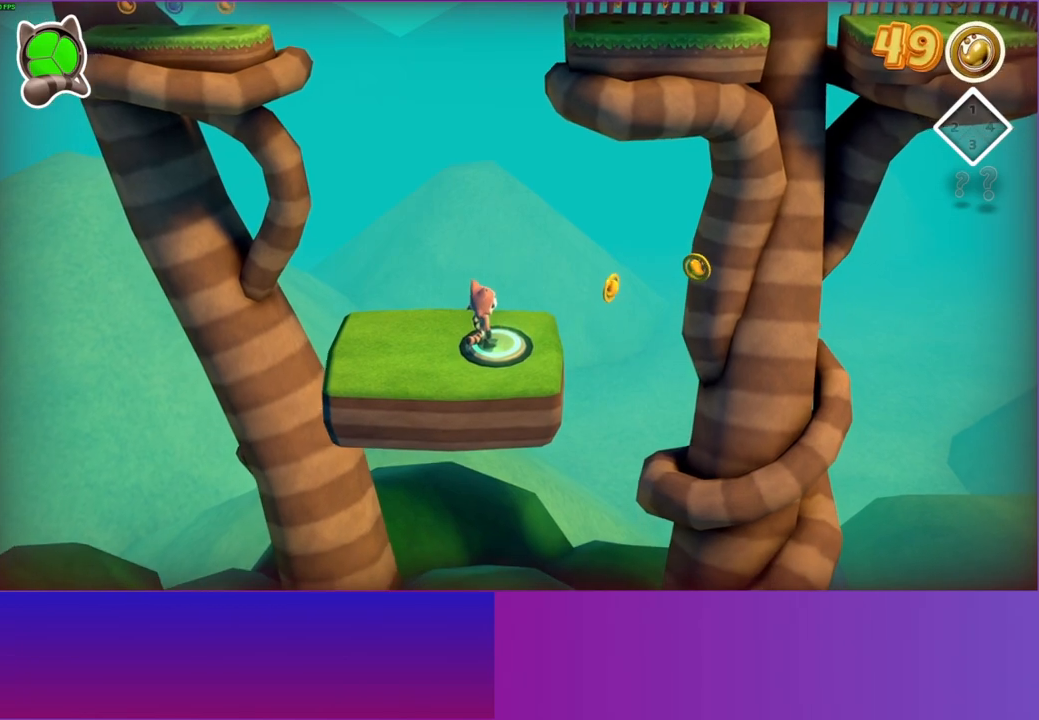
{"buttons": [], "left_stick": "center", "right_stick": "center", "events": []}
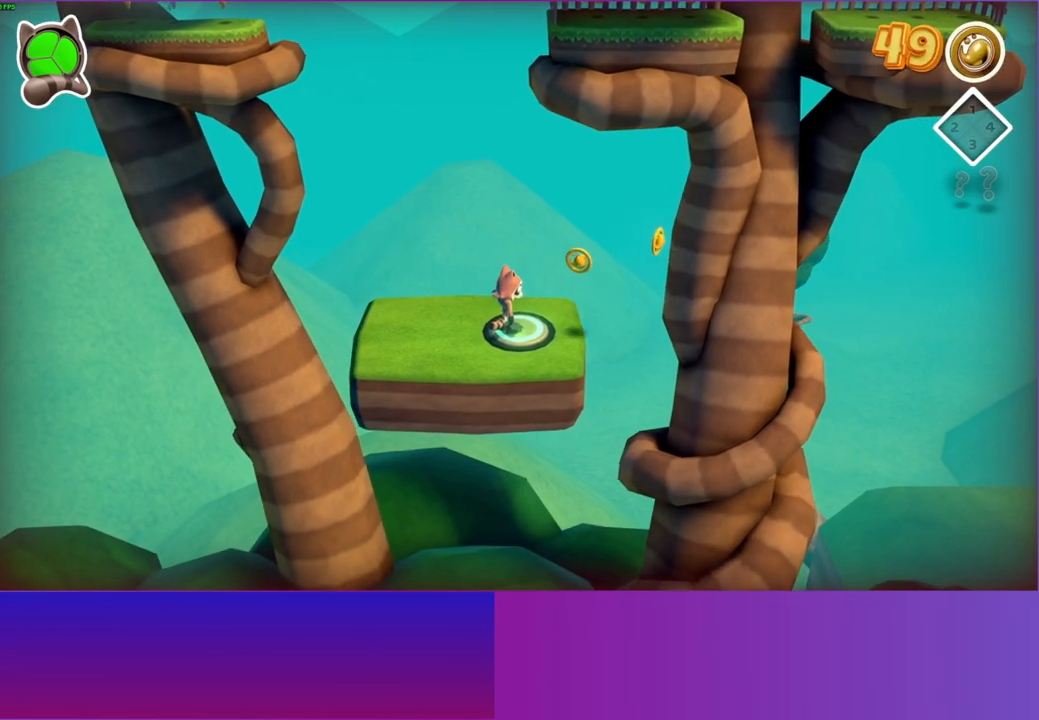
{"buttons": [], "left_stick": "center", "right_stick": "center", "events": [[200, "Y", "down"], [333, "Y", "up"]]}
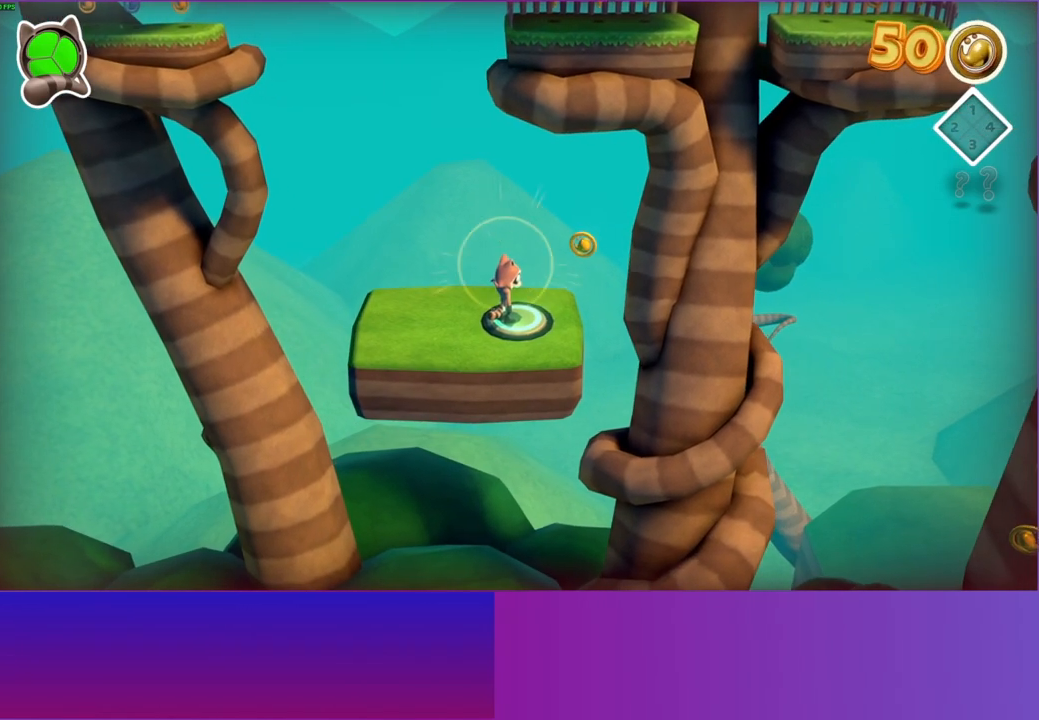
{"buttons": [], "left_stick": "center", "right_stick": "center", "events": []}
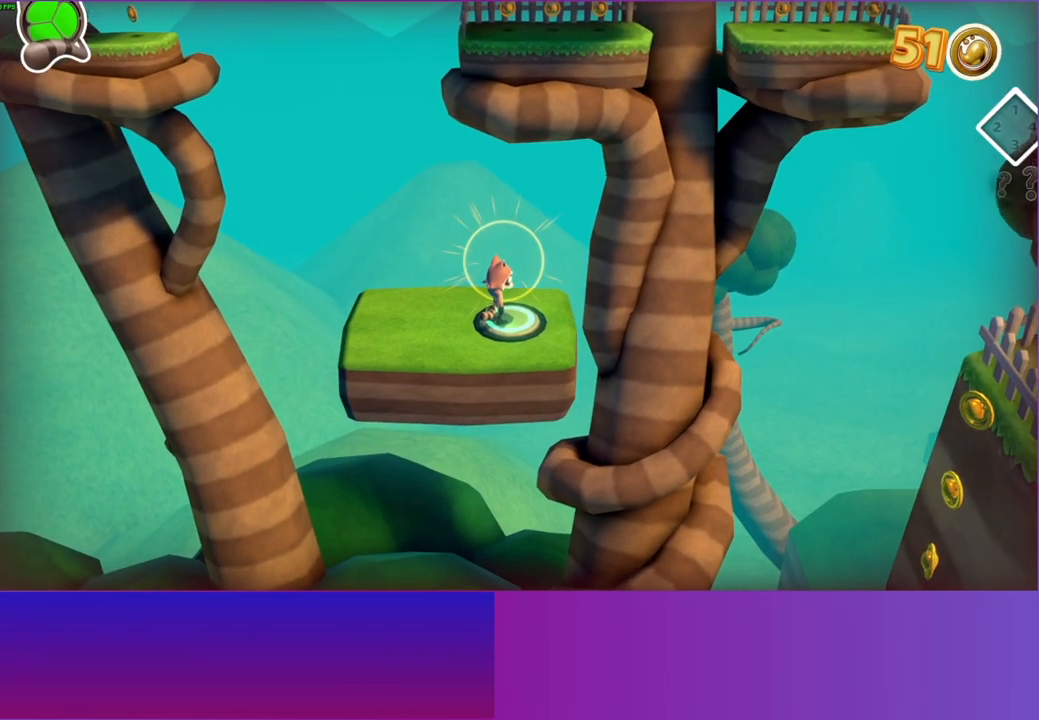
{"buttons": [], "left_stick": "center", "right_stick": "center", "events": []}
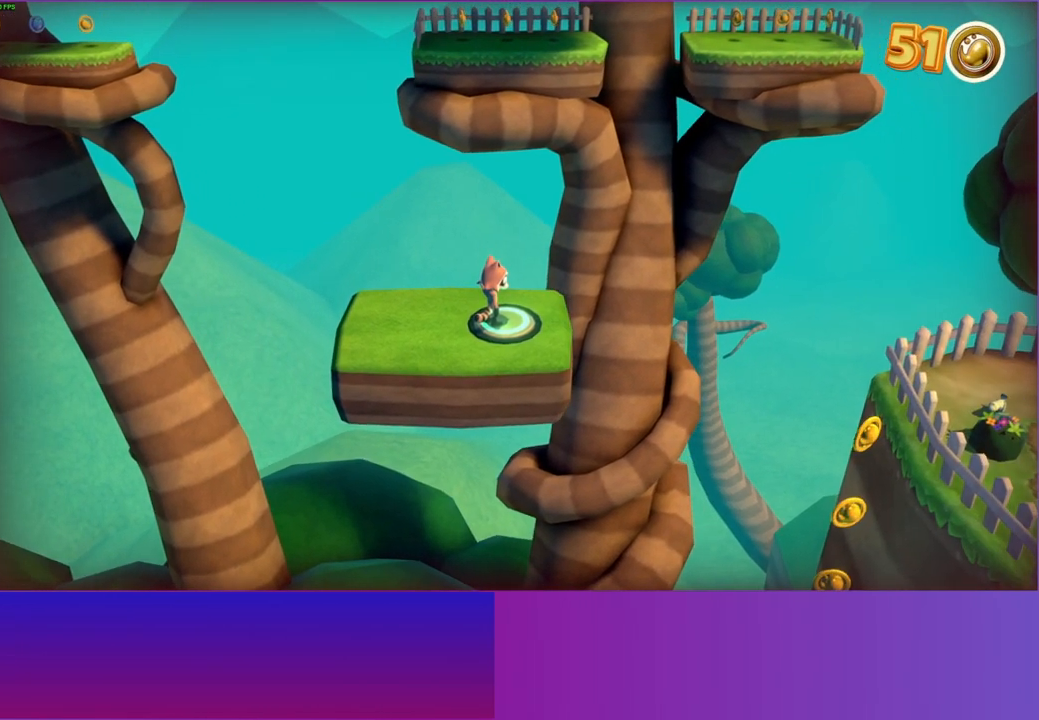
{"buttons": [], "left_stick": "down-right", "right_stick": "center", "events": [[200, "left_stick", "down-right"]]}
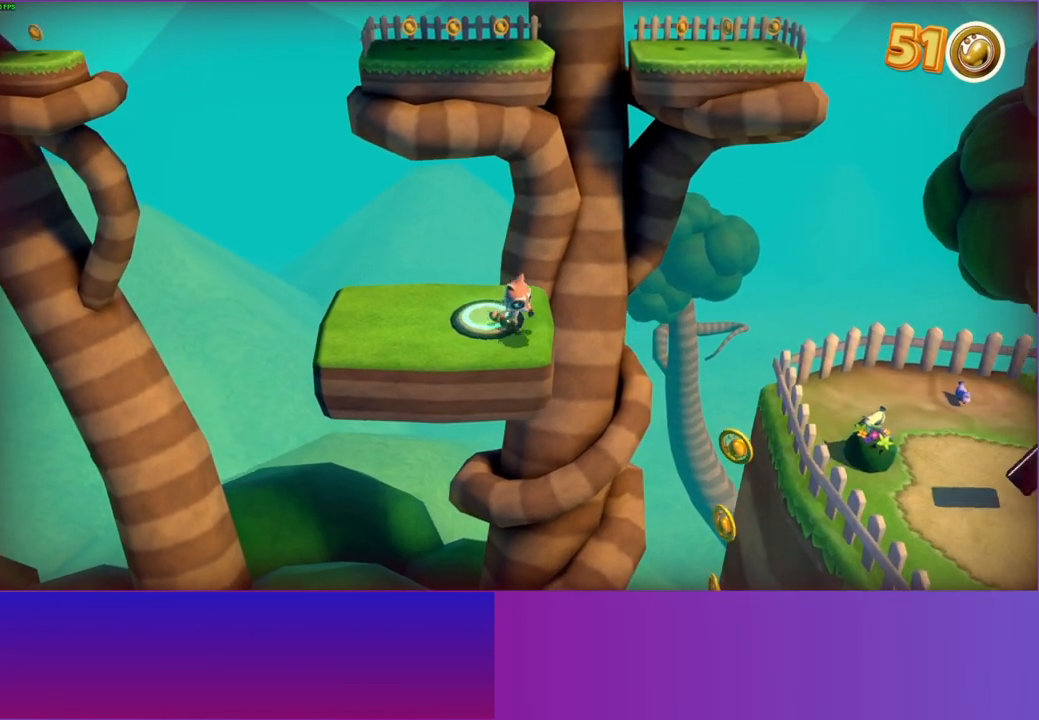
{"buttons": ["A"], "left_stick": "down-right", "right_stick": "center", "events": [[367, "A", "down"]]}
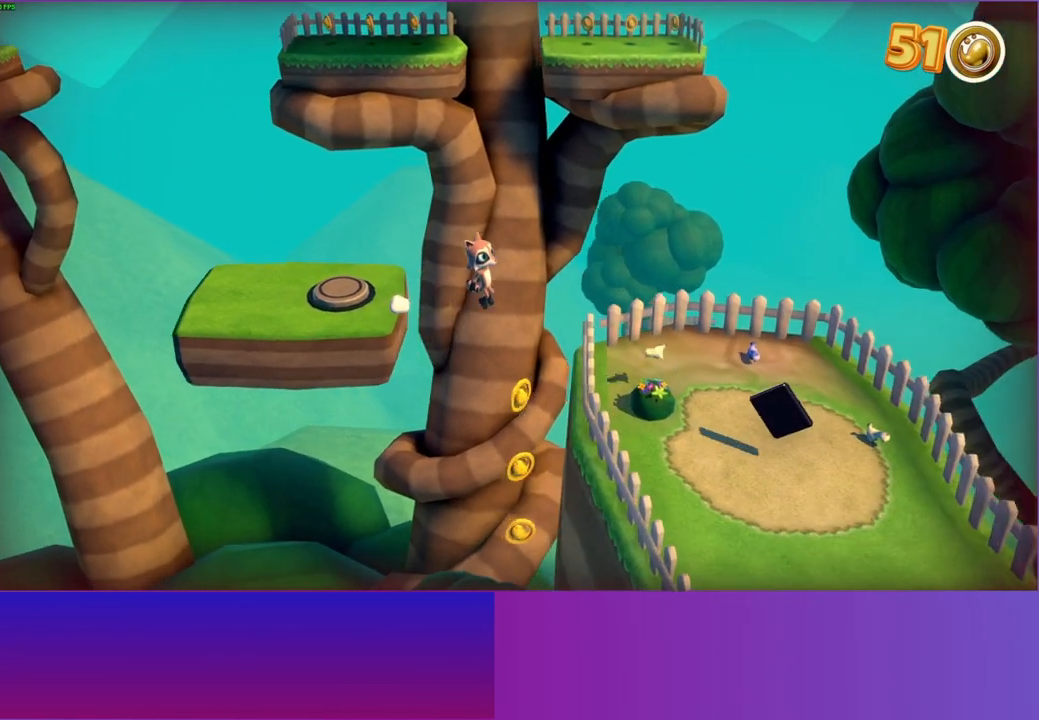
{"buttons": [], "left_stick": "down-right", "right_stick": "center", "events": [[417, "A", "up"]]}
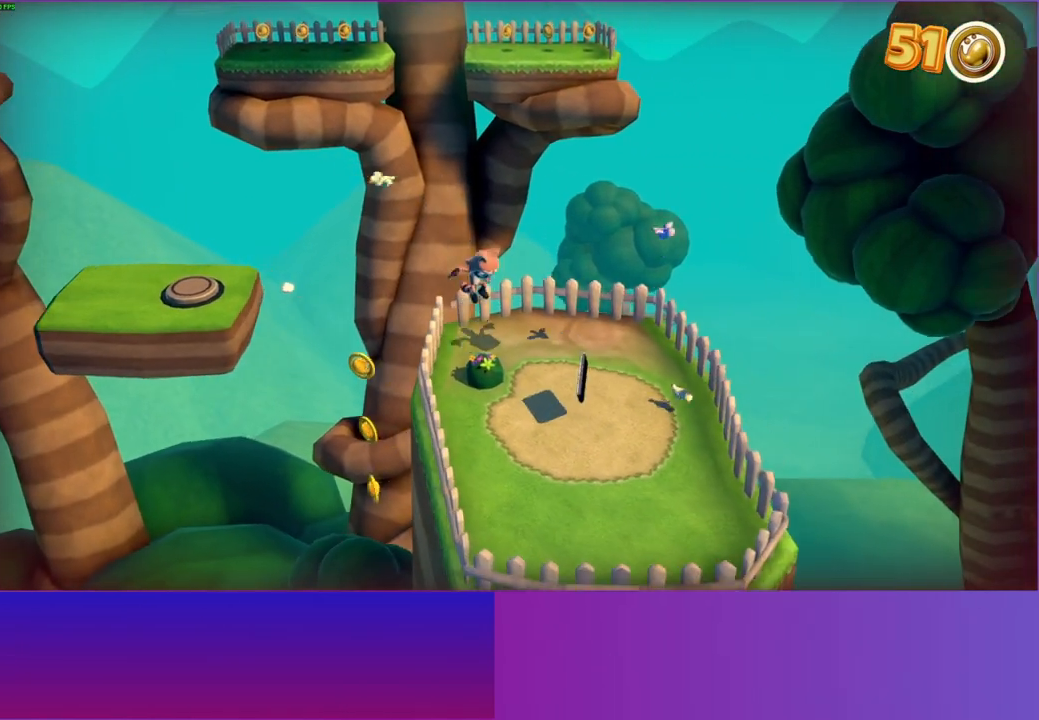
{"buttons": [], "left_stick": "down", "right_stick": "center", "events": [[217, "left_stick", "down"]]}
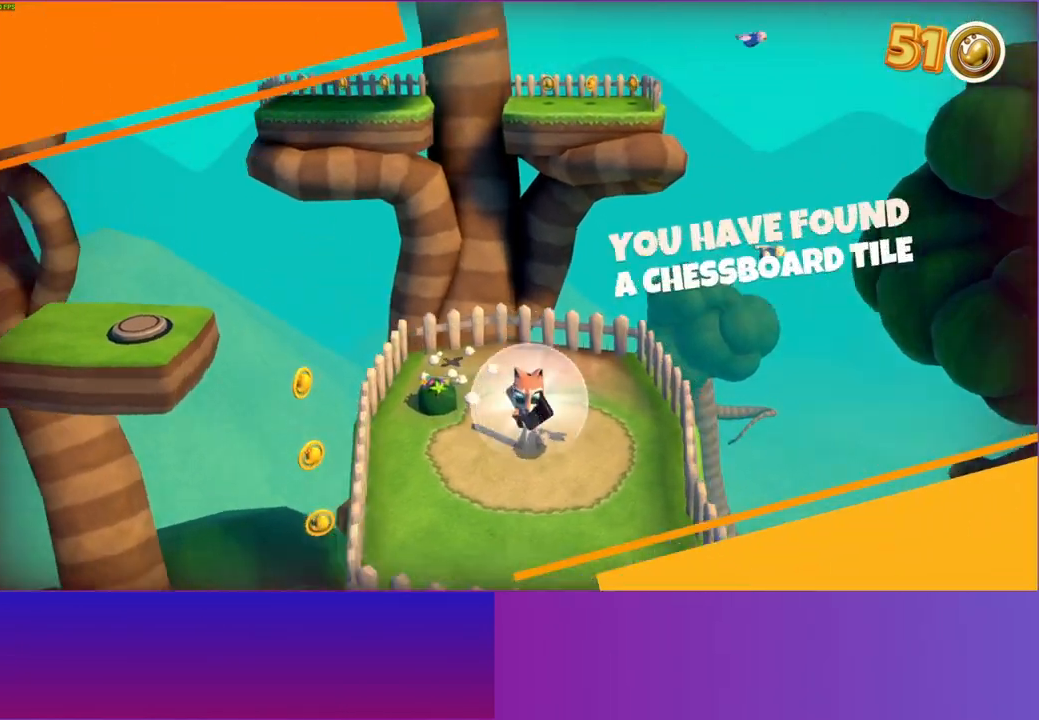
{"buttons": [], "left_stick": "center", "right_stick": "center", "events": [[67, "left_stick", "center"]]}